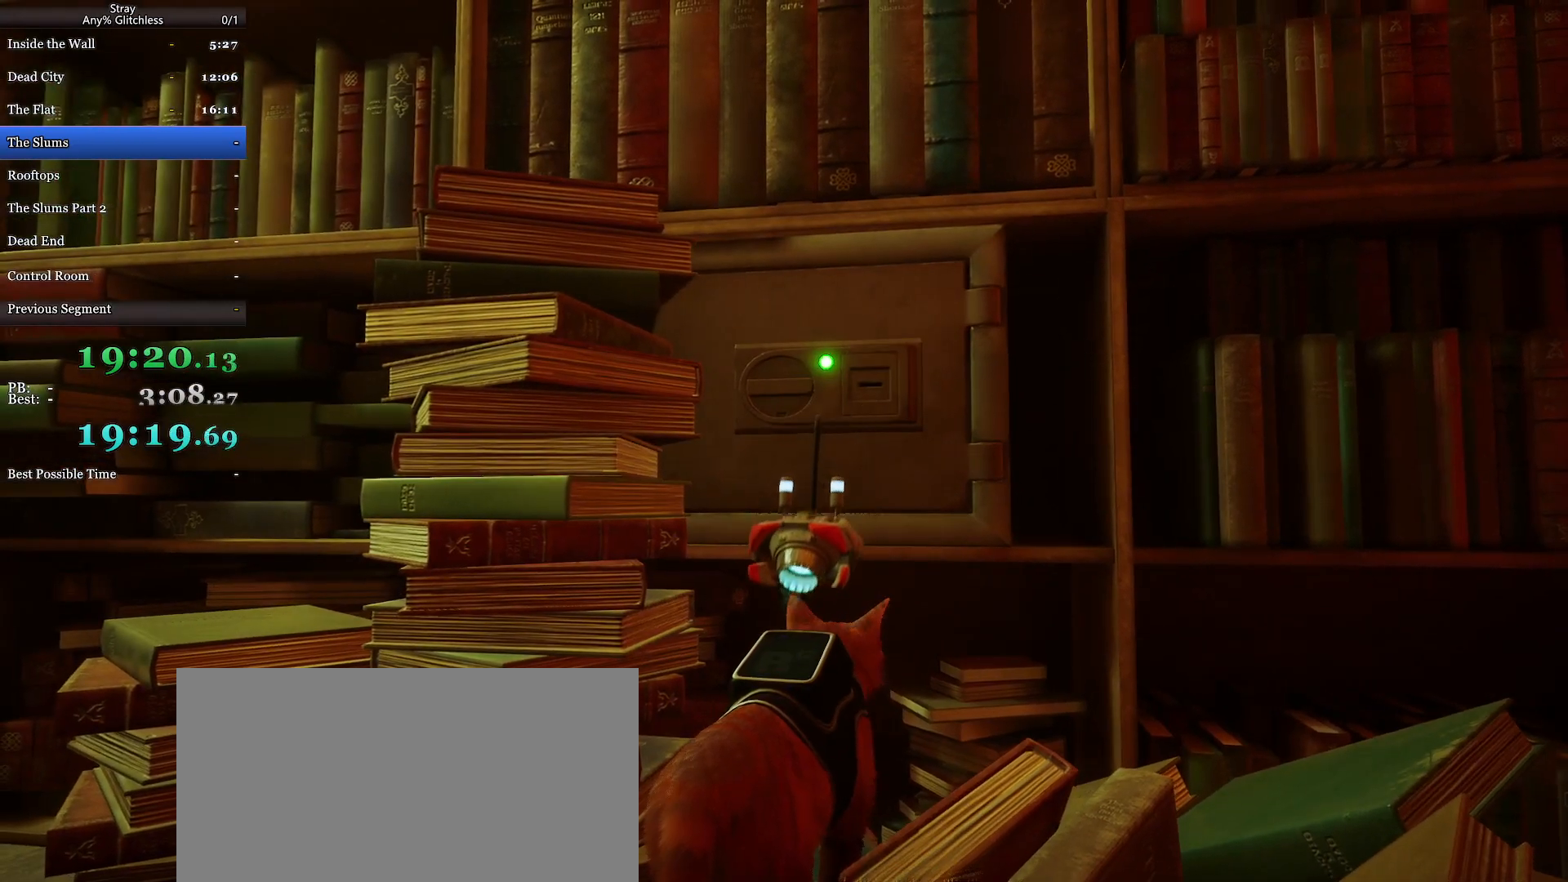
Gameplay with keyboard and mouse; each line is a JSON object with the keys and mouse buttons held at the frame after it. "events" lists presses ("down") and releases ("up") of "a", "c", "ctrl", "d", "e", "f", "q", "r", "s", "shift", "space", "tab", "w", "mouse_left", "mouse_wheel", "mouse_right", "mouse_mb4" and "mouse_mb5" between this image and that frame as [ms after this image, input, new state], when the widget could be followed in between. "mouse_left", "mouse_wheel", "mouse_right", "mouse_mb4", "mouse_mb5" = the "left", "wheel", "right", "mb4", "mb5" buttons of the "mouse" list. No other keys are recorded. "wheel" means that the mouse wheel is clicked or scrolled. Mouse movement is not recorded.
{"keys": [], "mouse": [], "events": []}
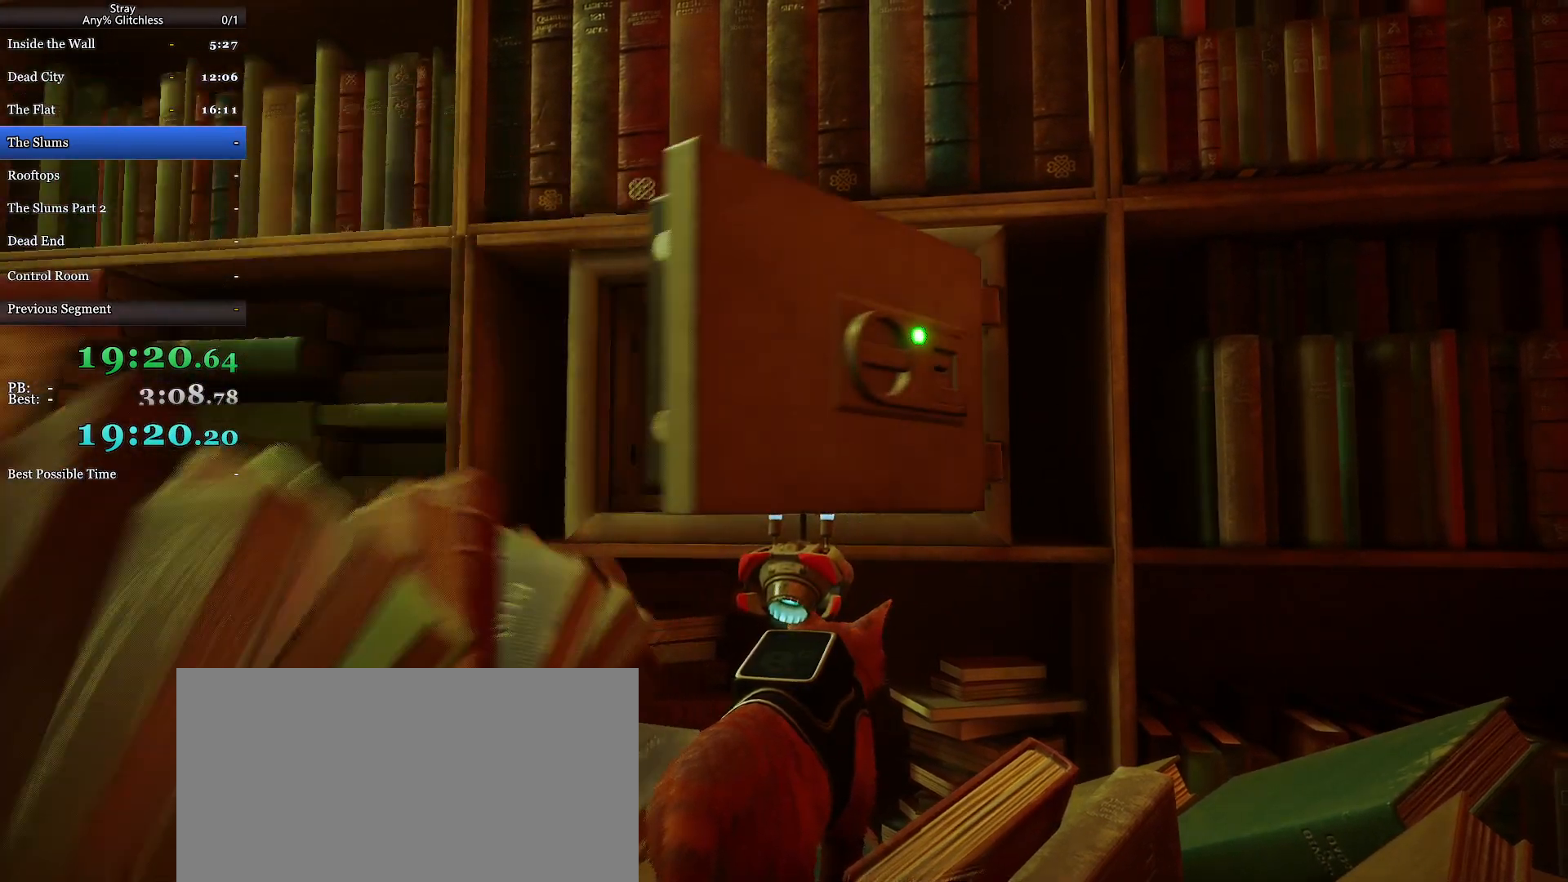
{"keys": [], "mouse": [], "events": []}
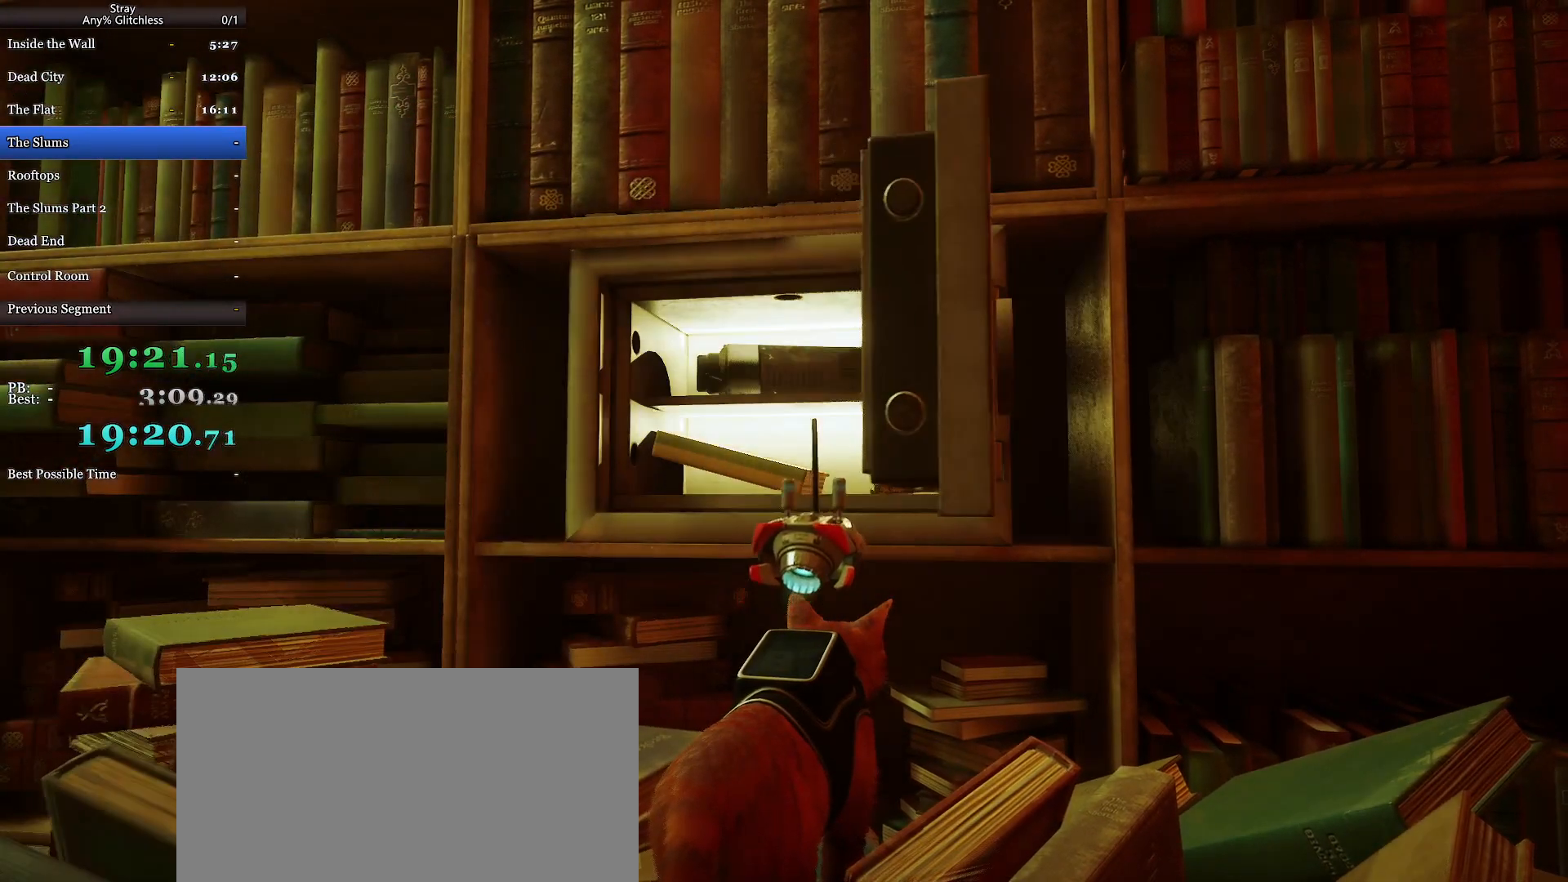
{"keys": [], "mouse": [], "events": [[33, "e", "down"], [133, "e", "up"], [233, "e", "down"], [300, "e", "up"], [400, "e", "down"], [467, "e", "up"]]}
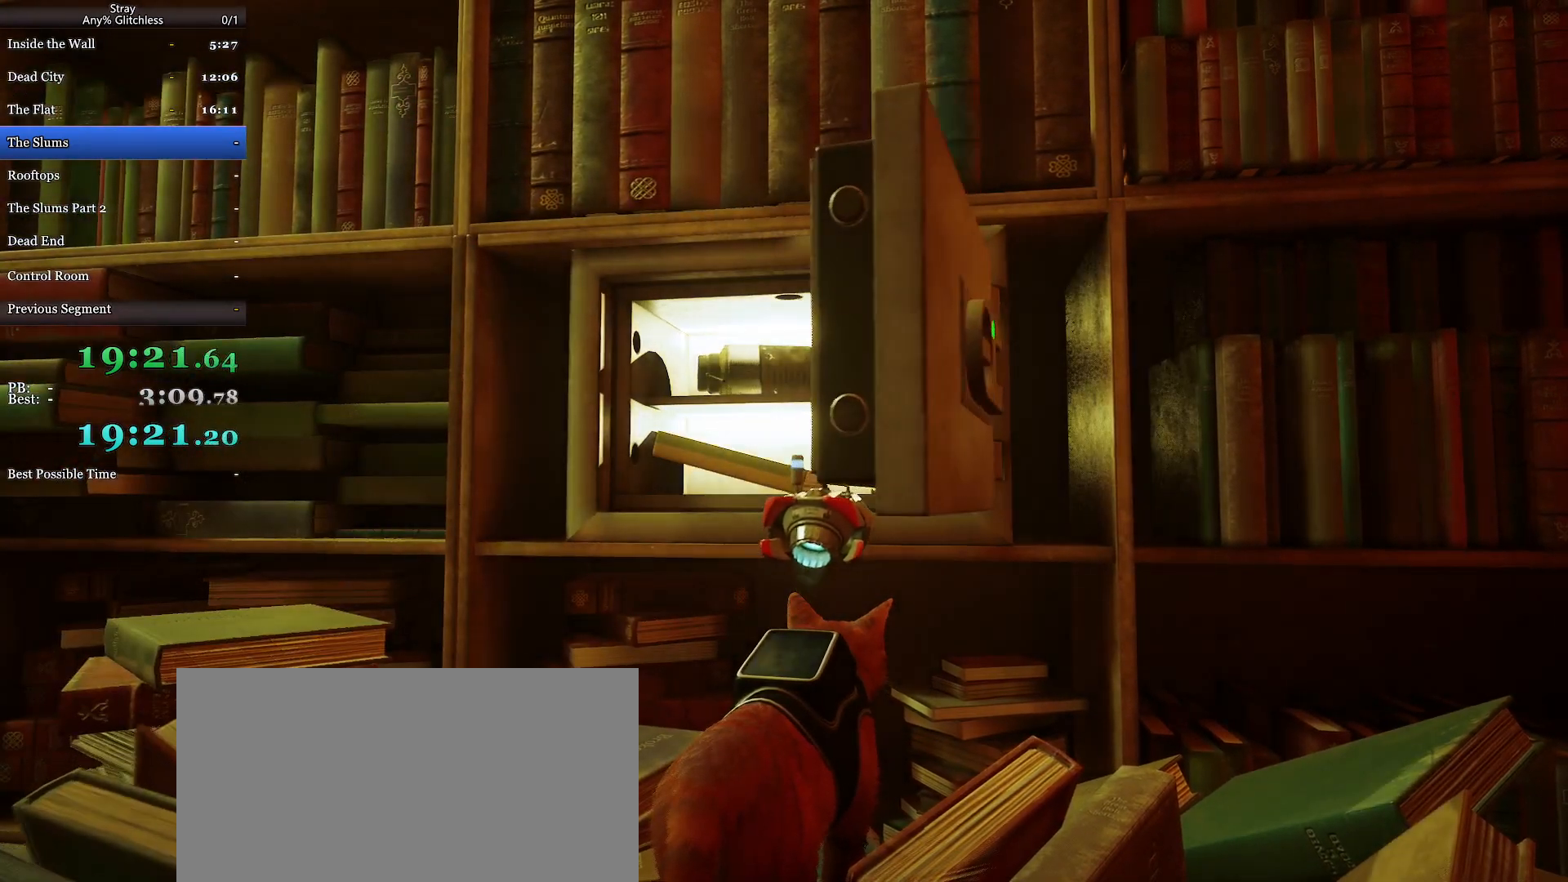
{"keys": [], "mouse": [], "events": [[67, "e", "down"], [133, "e", "up"], [233, "a", "down"], [400, "a", "up"], [400, "e", "down"], [500, "e", "up"]]}
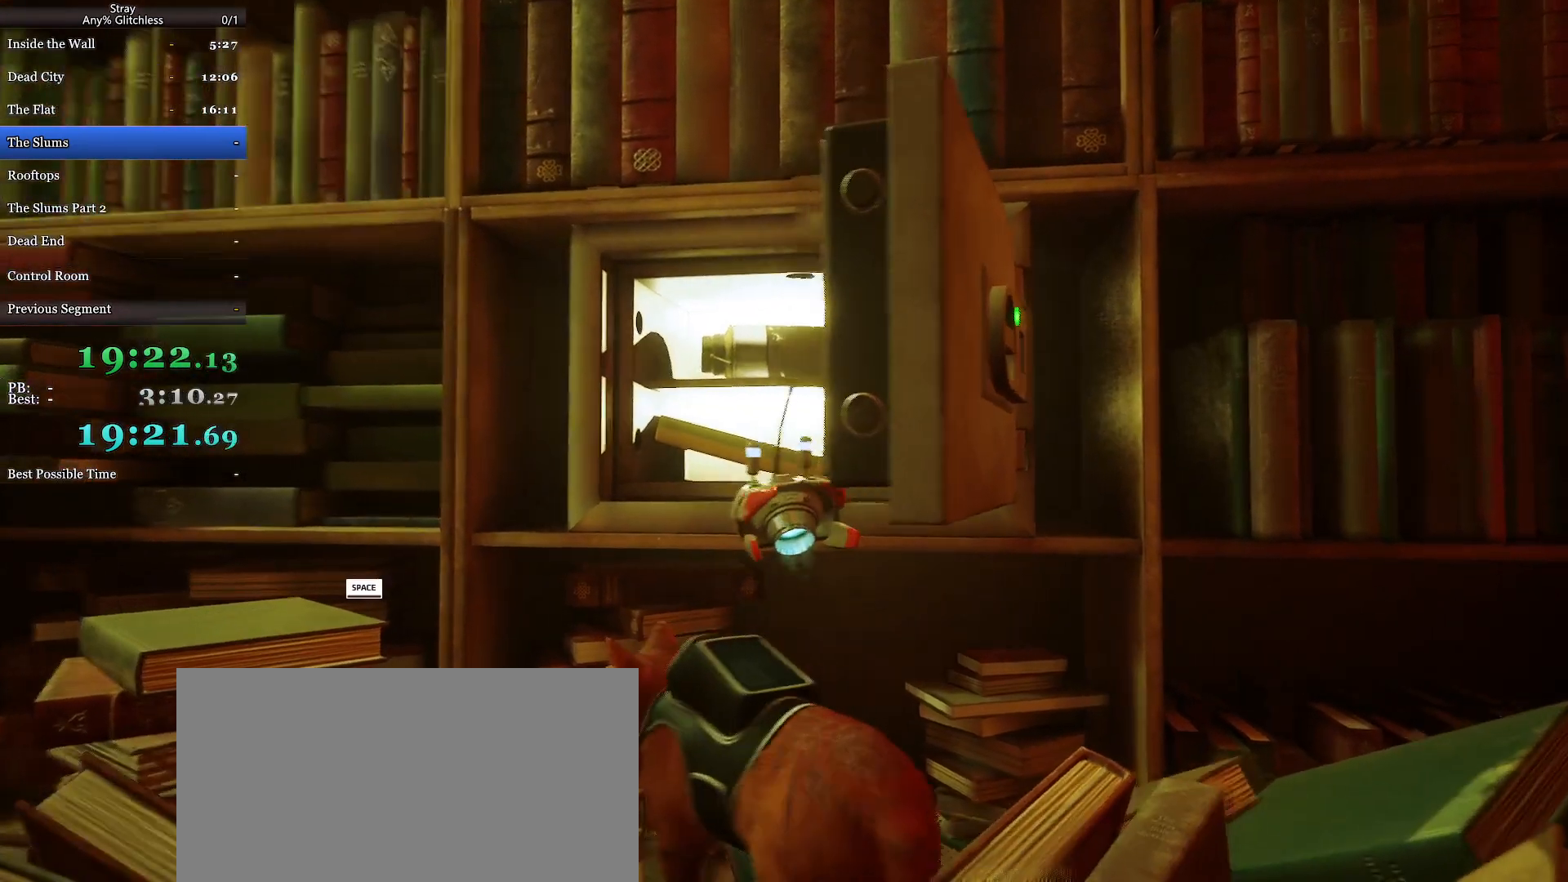
{"keys": [], "mouse": [], "events": [[233, "e", "down"], [300, "e", "up"]]}
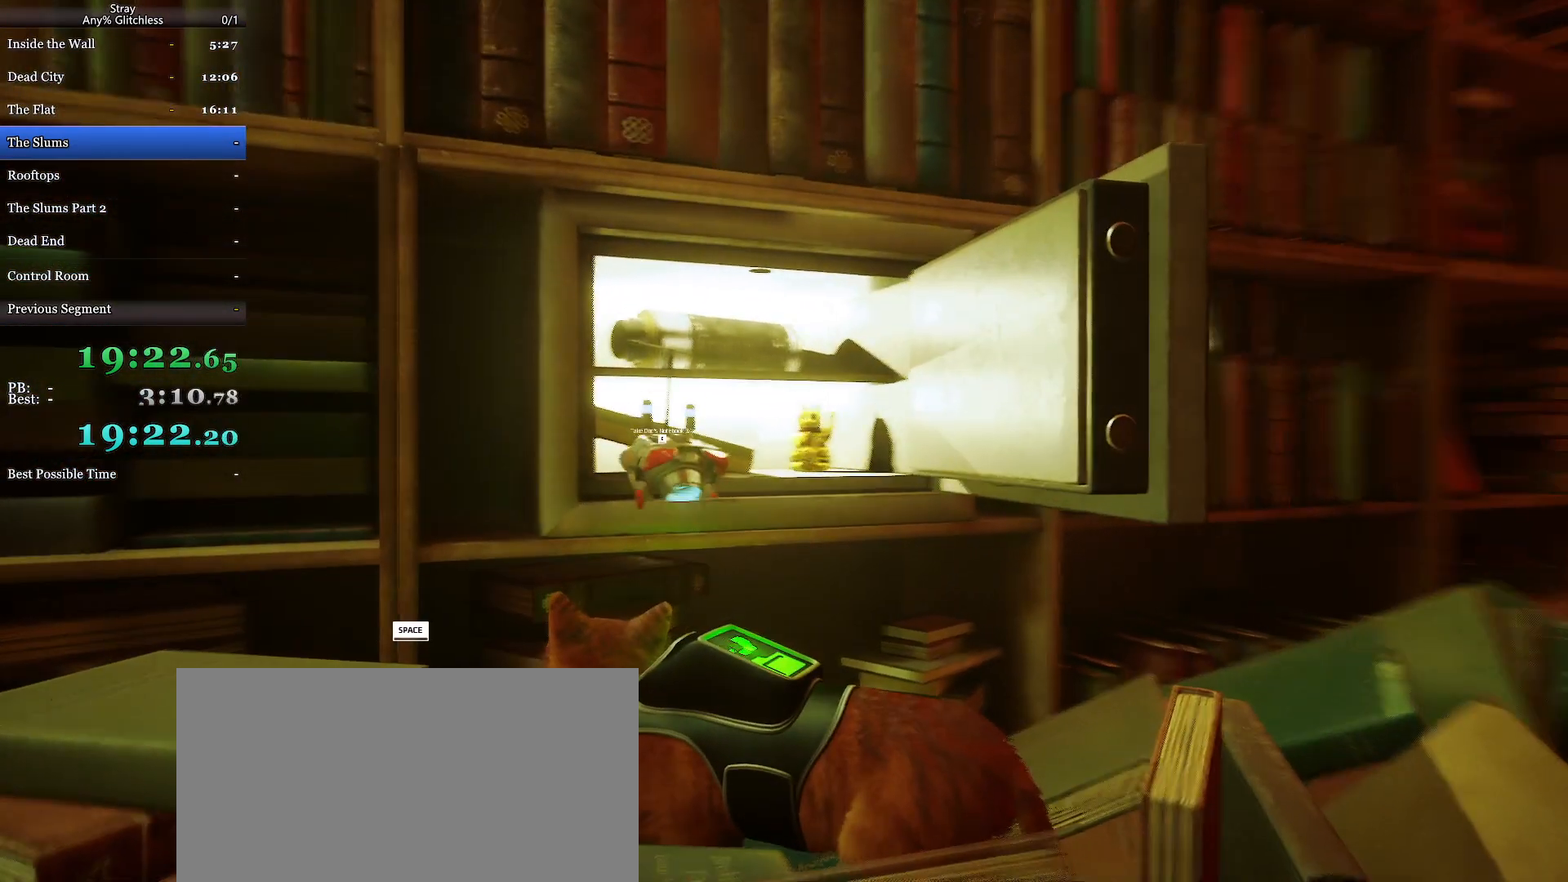
{"keys": [], "mouse": [], "events": [[167, "e", "down"], [233, "e", "up"]]}
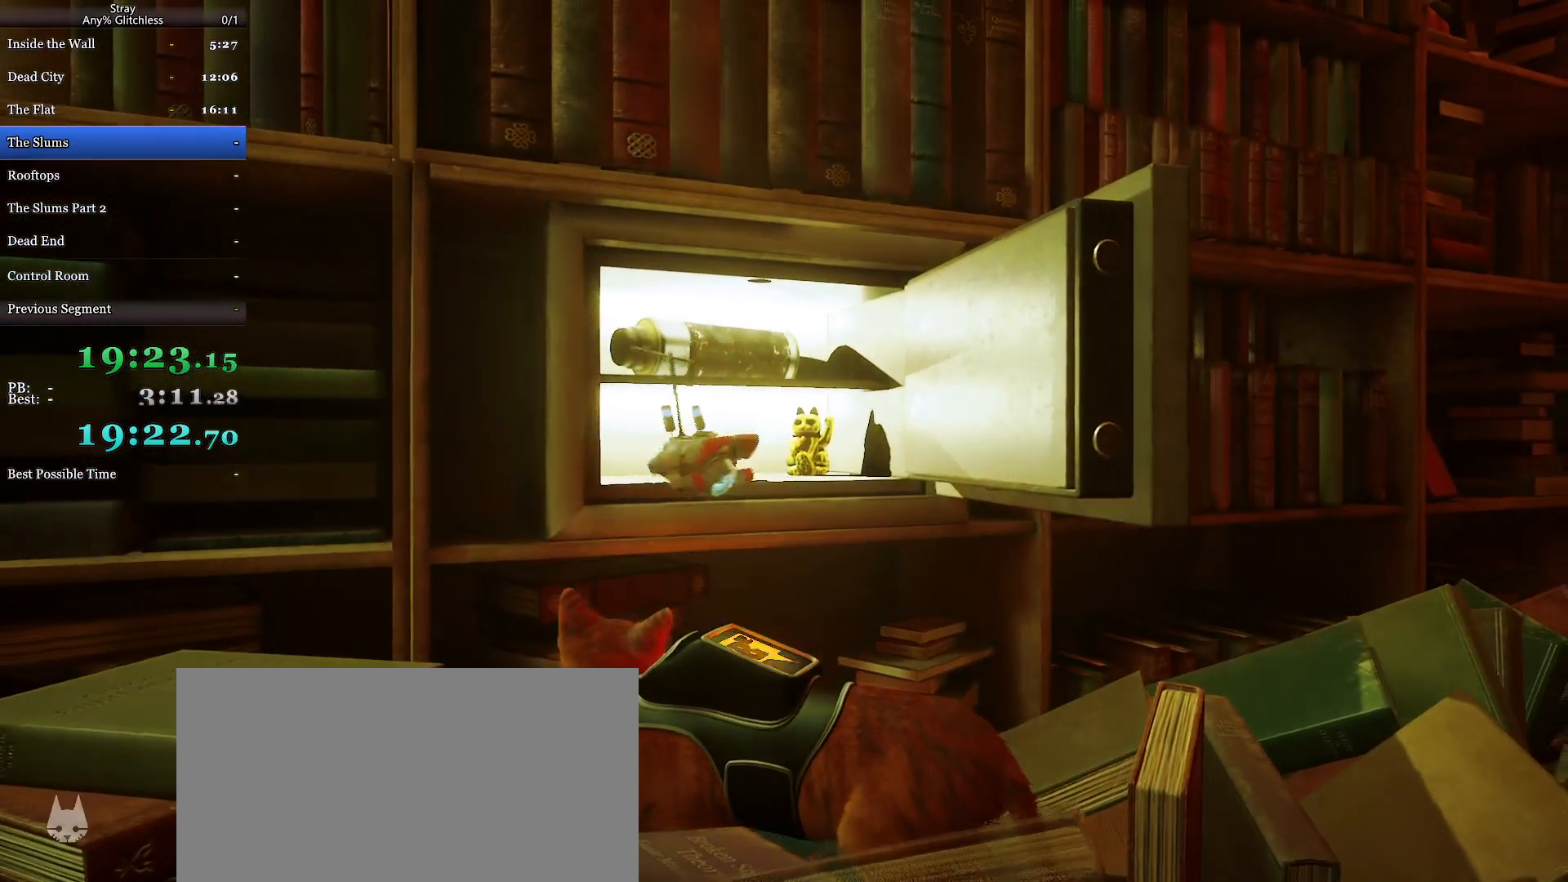
{"keys": ["d", "s"], "mouse": [], "events": [[67, "d", "down"], [67, "s", "down"]]}
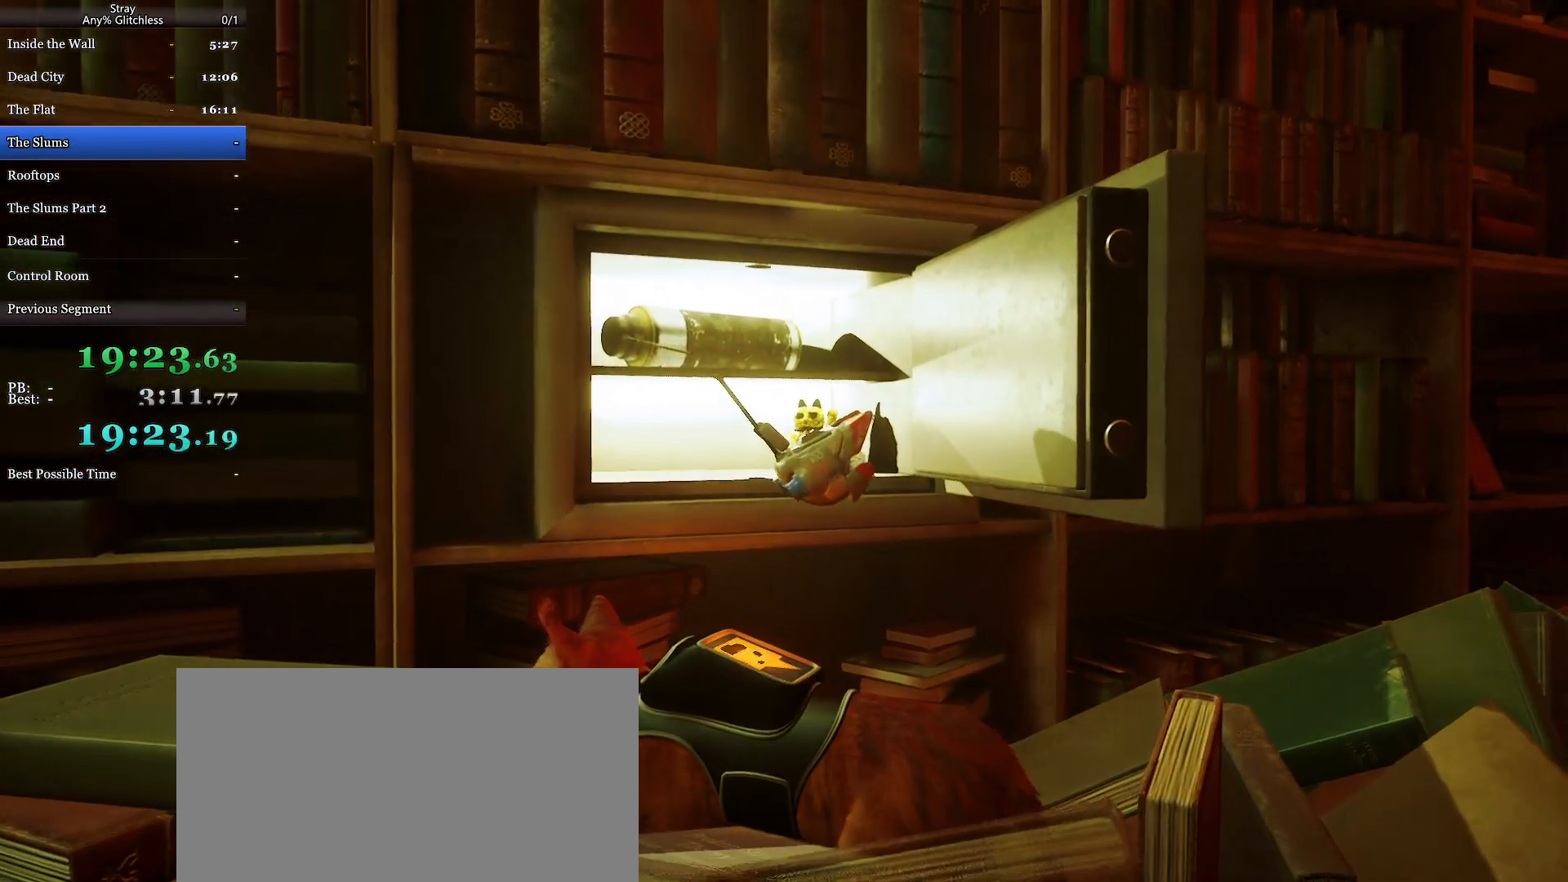
{"keys": ["d", "s"], "mouse": ["wheel"], "events": [[333, "mouse_wheel", "down"]]}
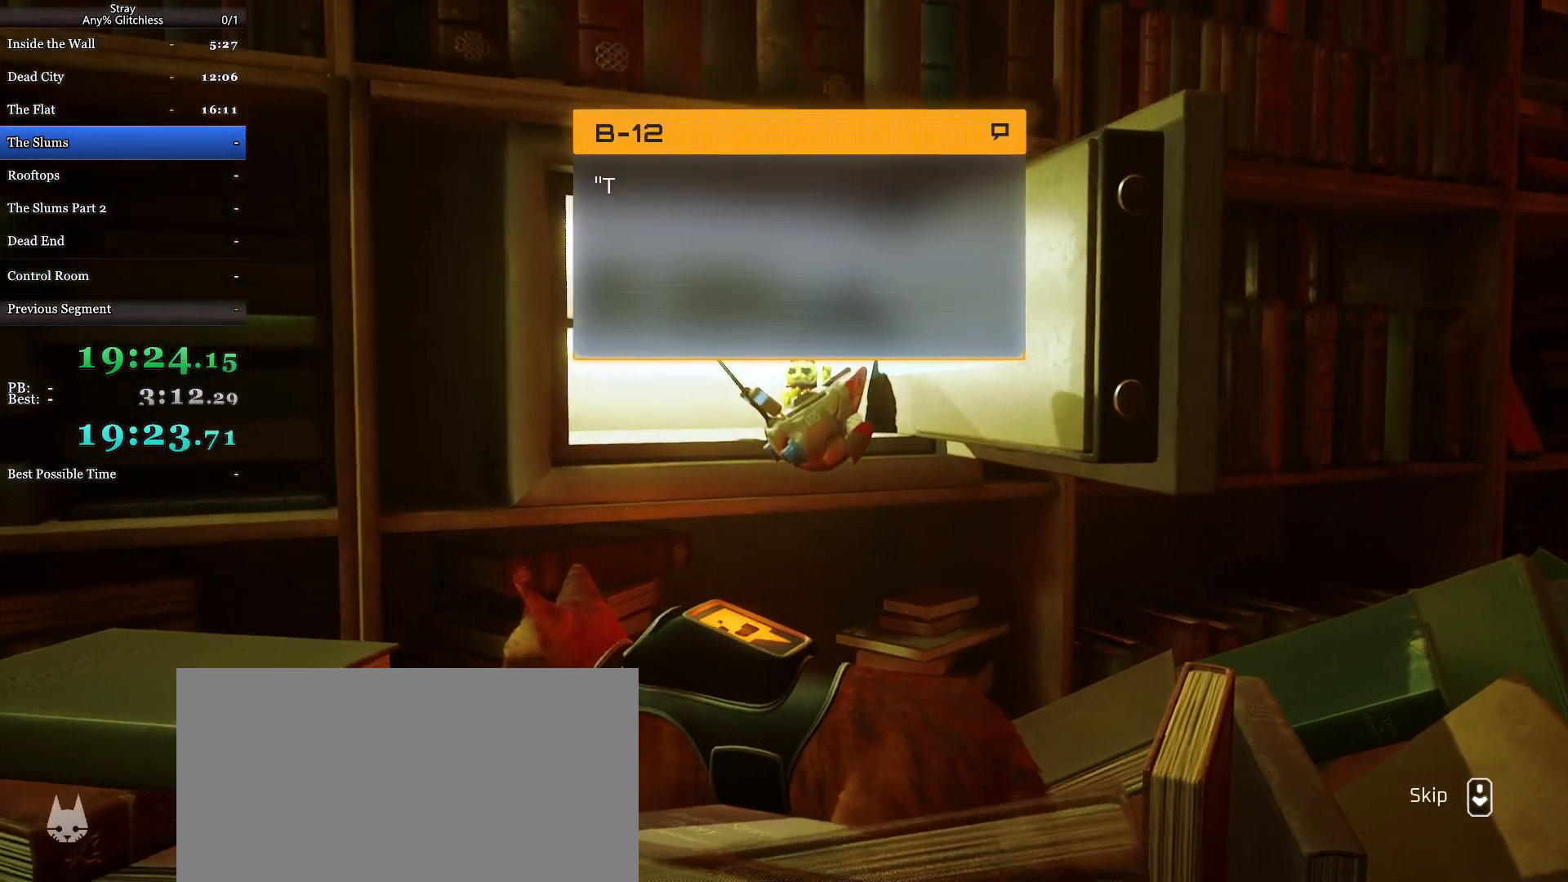
{"keys": ["d", "s"], "mouse": [], "events": [[500, "mouse_wheel", "up"]]}
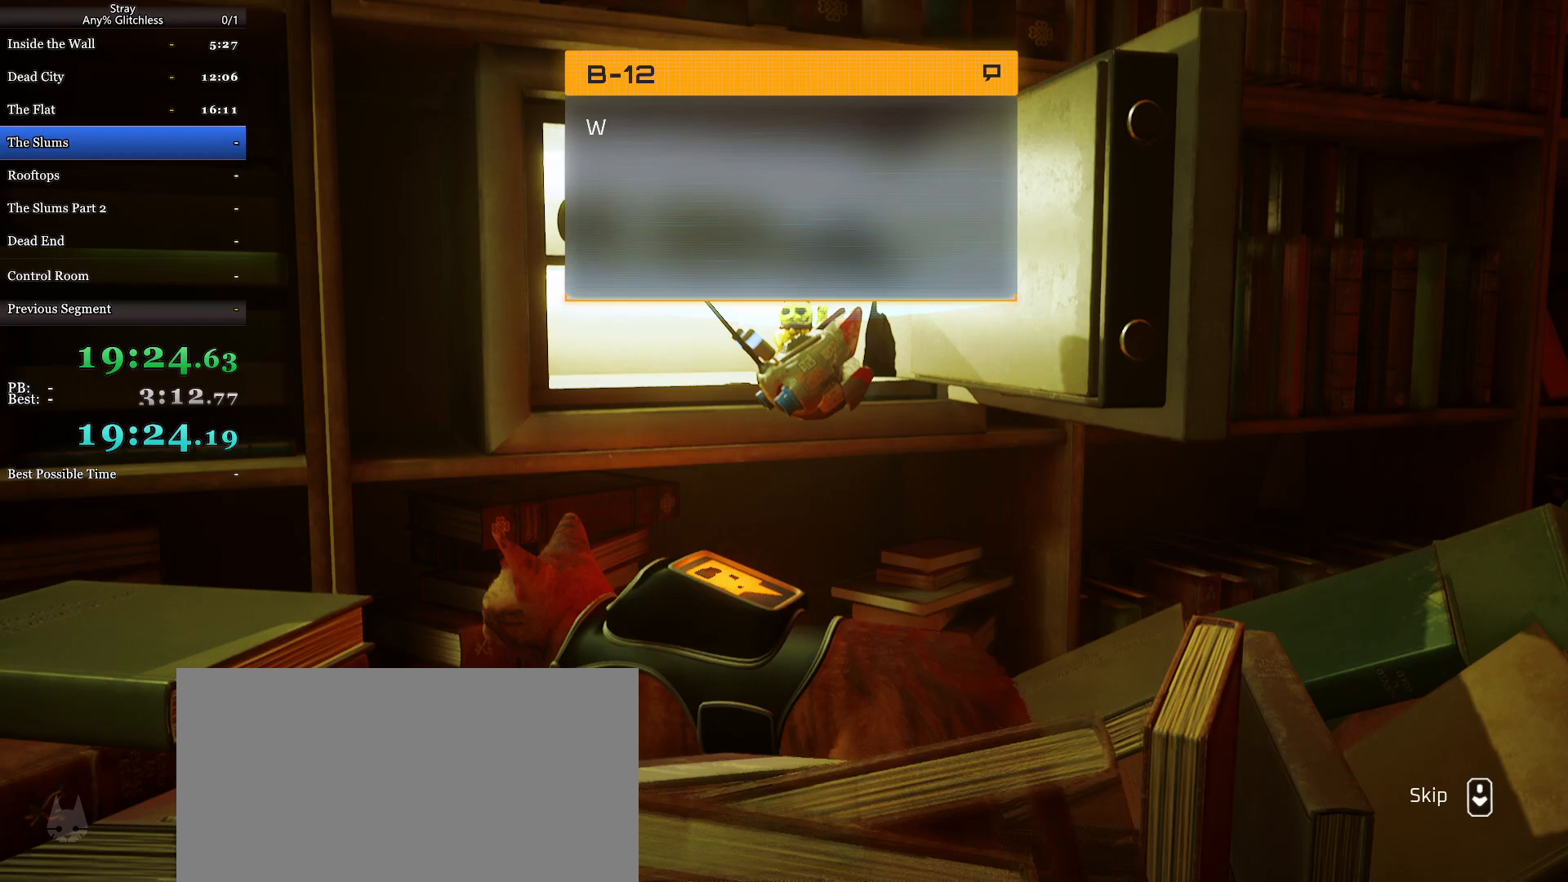
{"keys": ["d", "s"], "mouse": ["wheel"], "events": [[467, "mouse_wheel", "down"]]}
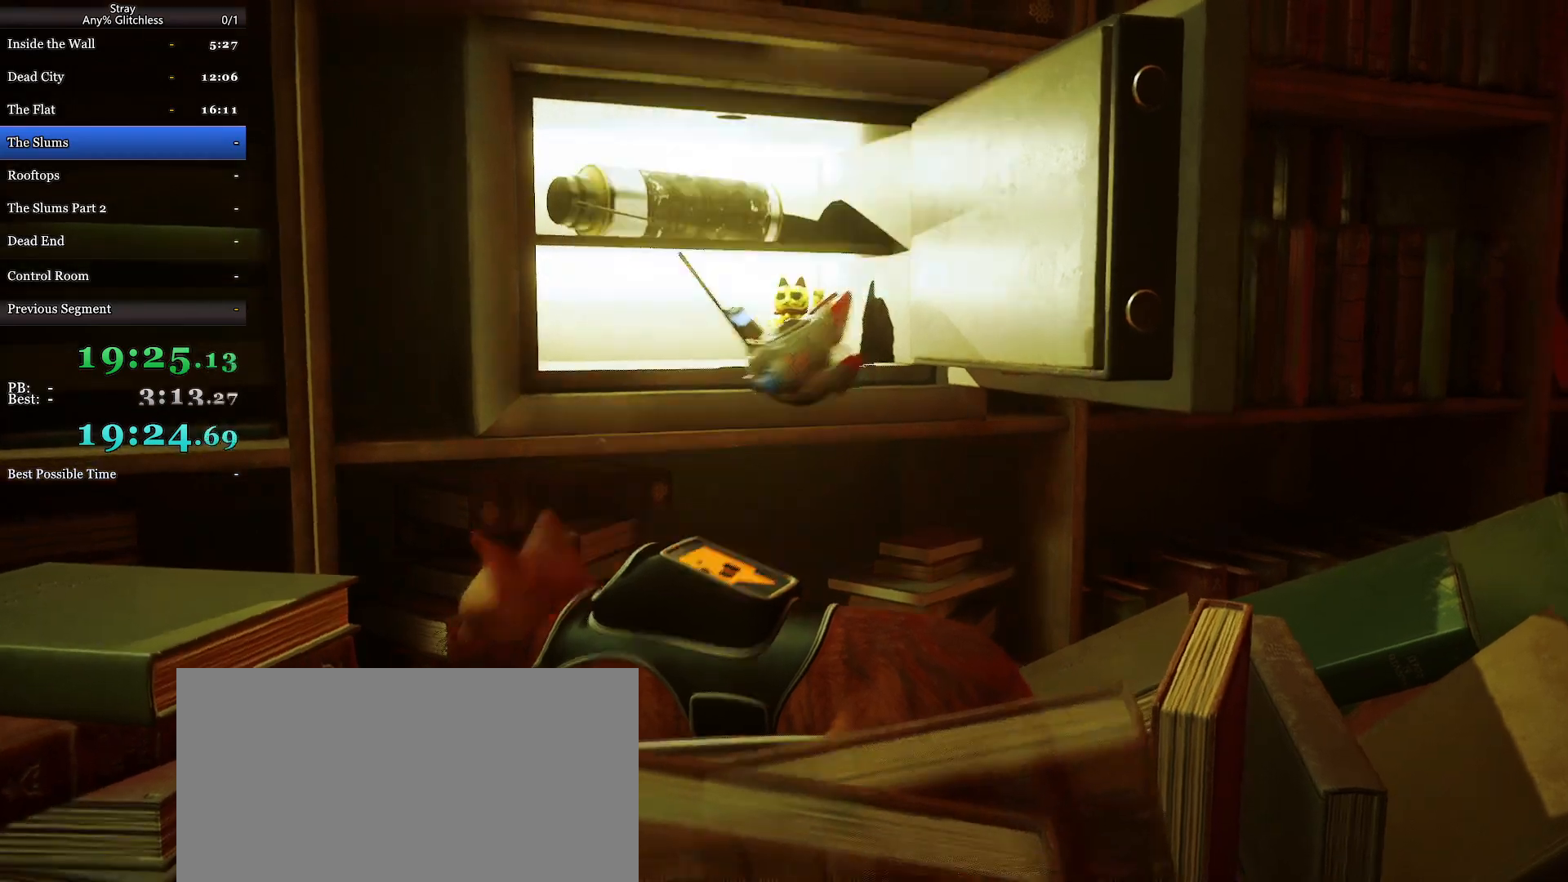
{"keys": ["d", "s"], "mouse": [], "events": [[300, "mouse_wheel", "up"], [333, "mouse_wheel", "down"], [433, "mouse_wheel", "up"]]}
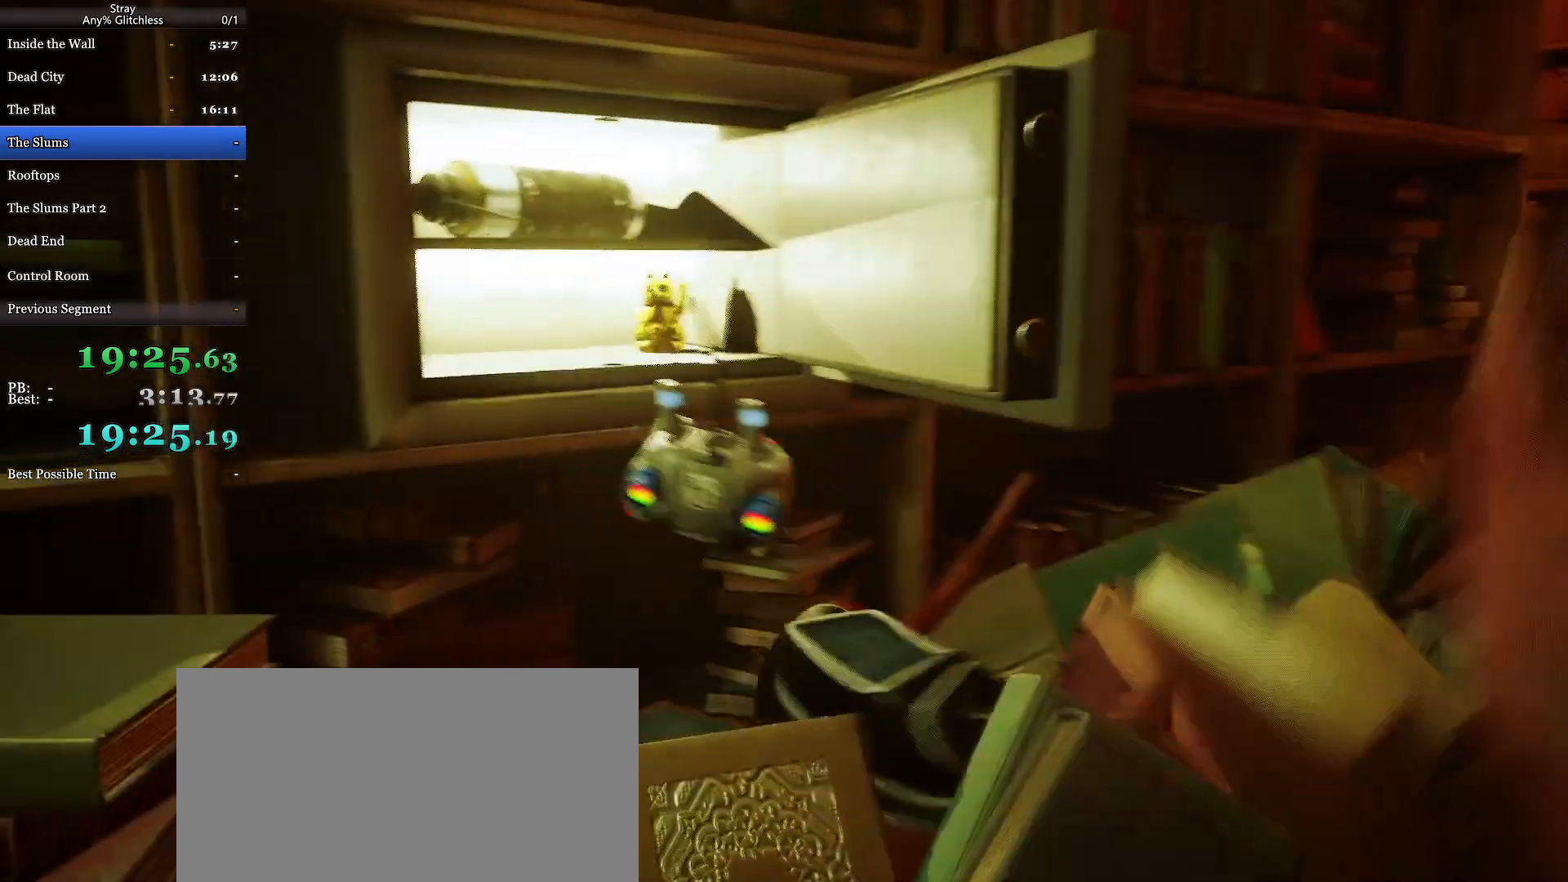
{"keys": ["d", "shift", "w"], "mouse": [], "events": [[67, "s", "up"], [167, "shift", "down"], [167, "w", "down"]]}
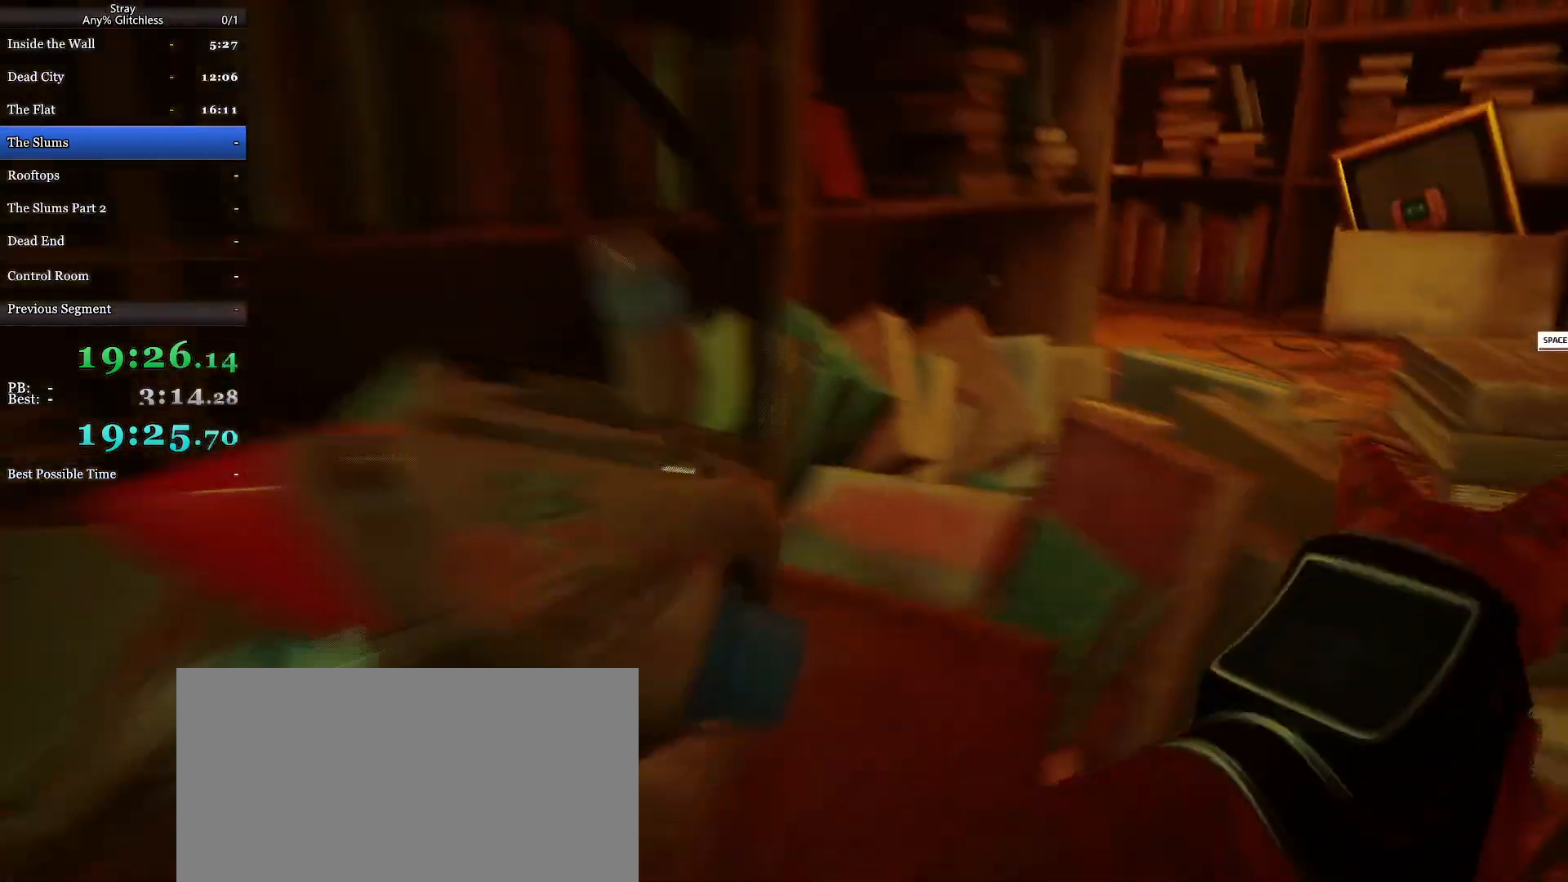
{"keys": ["shift", "w"], "mouse": [], "events": [[33, "d", "up"]]}
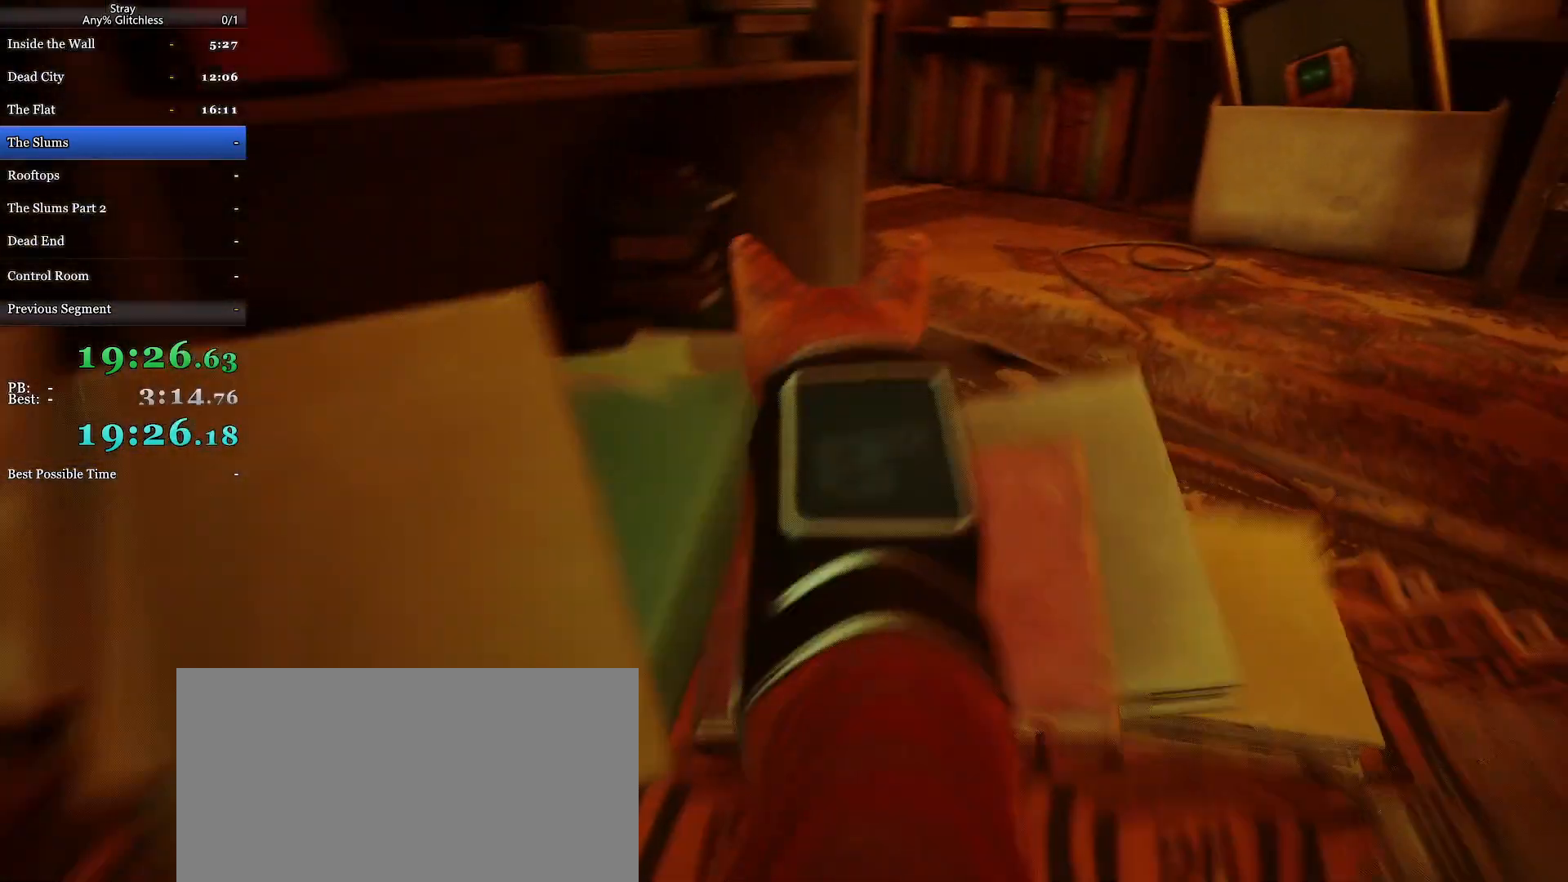
{"keys": ["shift", "w"], "mouse": [], "events": []}
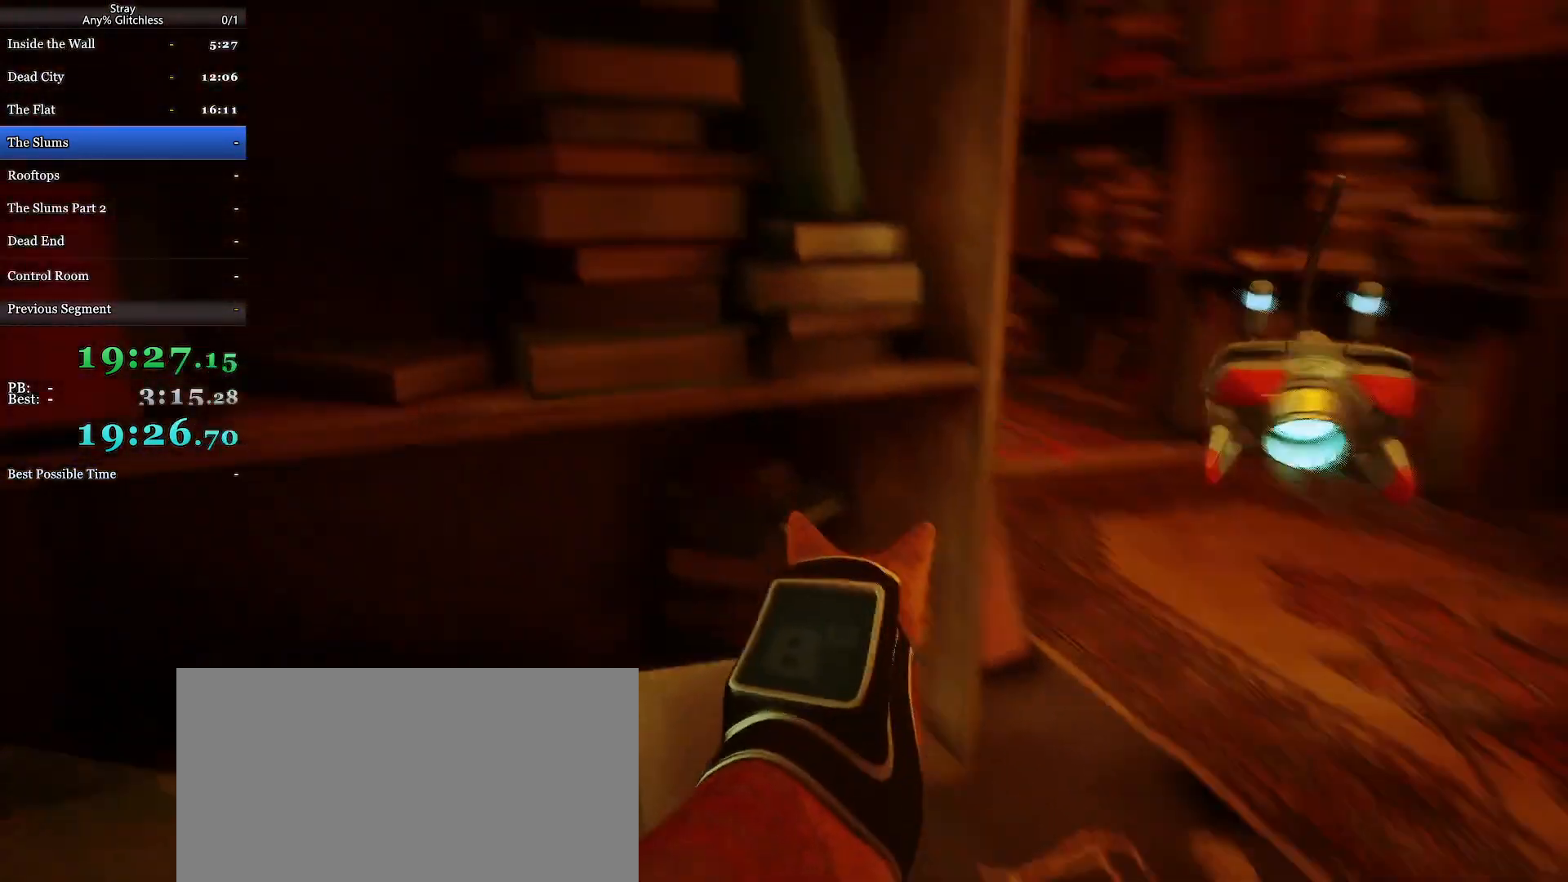
{"keys": ["d", "shift", "w"], "mouse": [], "events": [[67, "d", "down"]]}
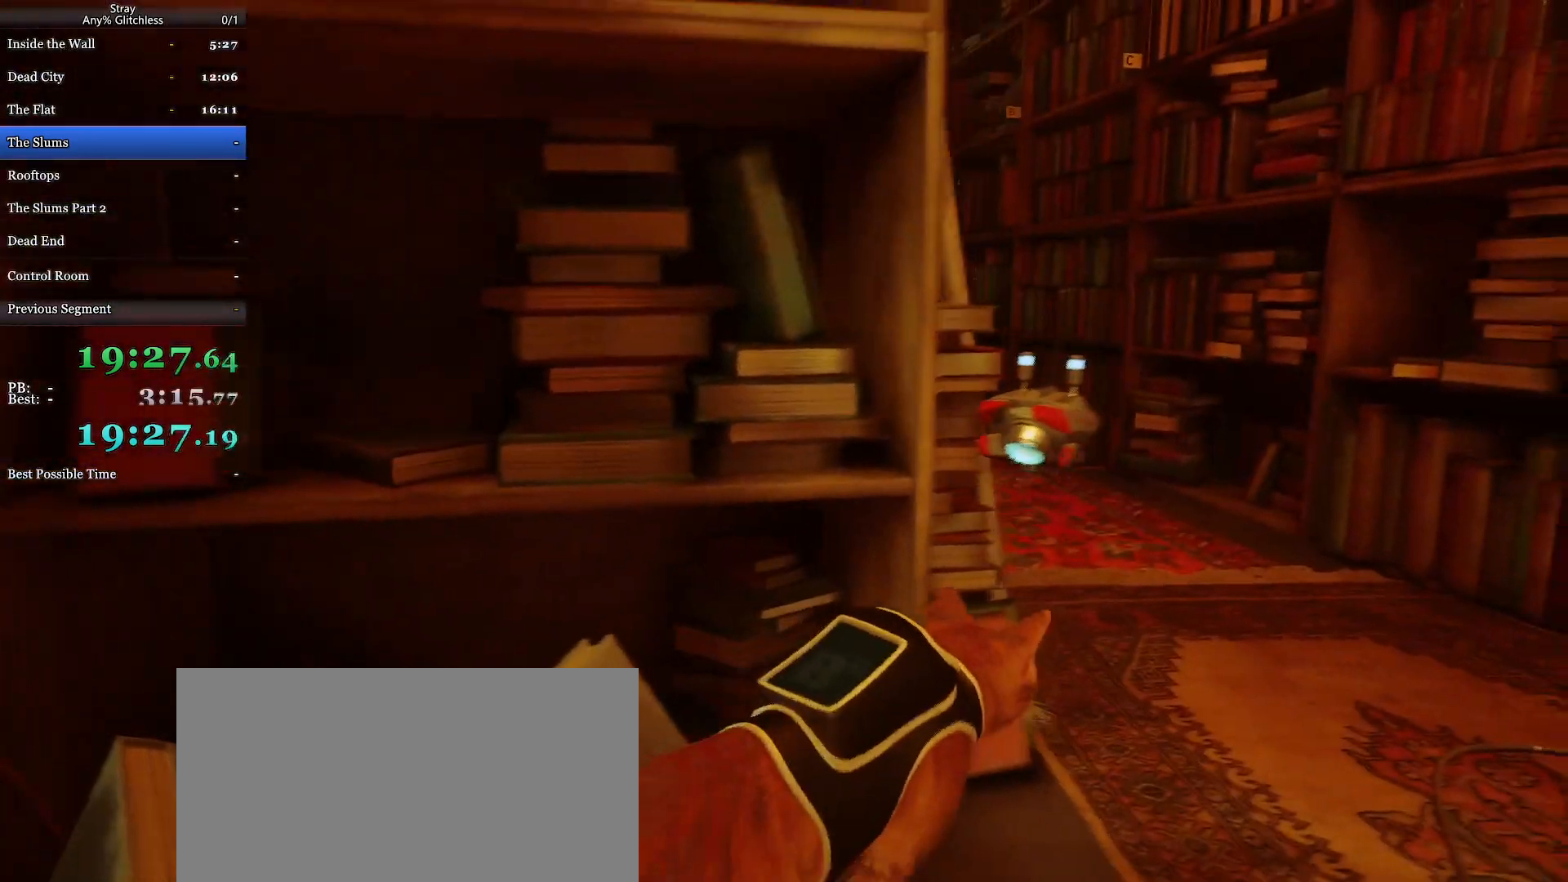
{"keys": ["shift", "w"], "mouse": [], "events": [[367, "d", "up"]]}
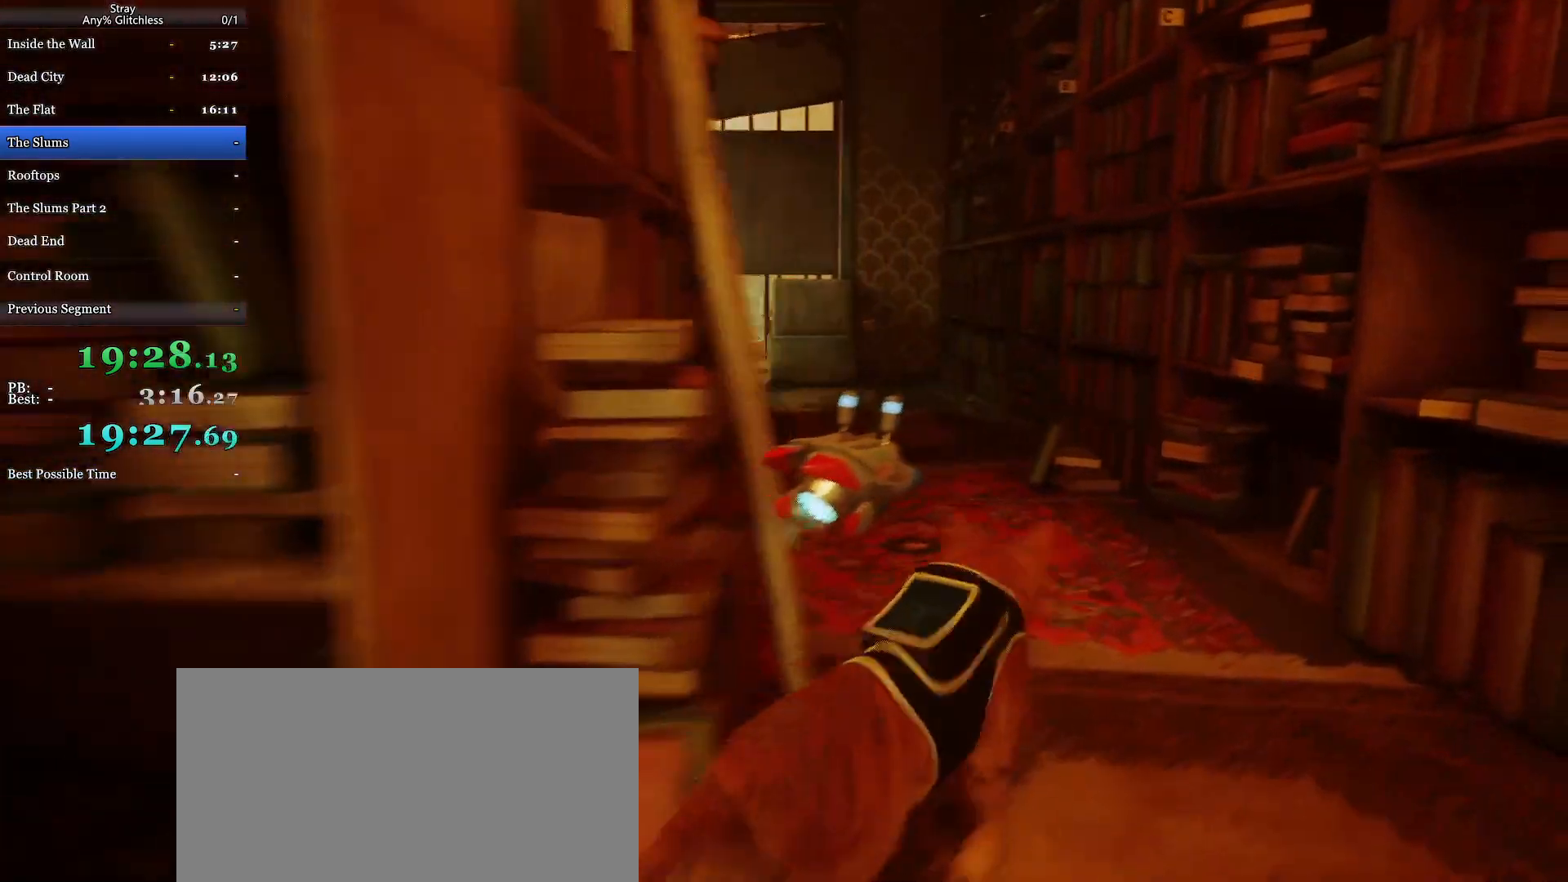
{"keys": ["shift", "w"], "mouse": [], "events": [[400, "a", "down"], [500, "a", "up"]]}
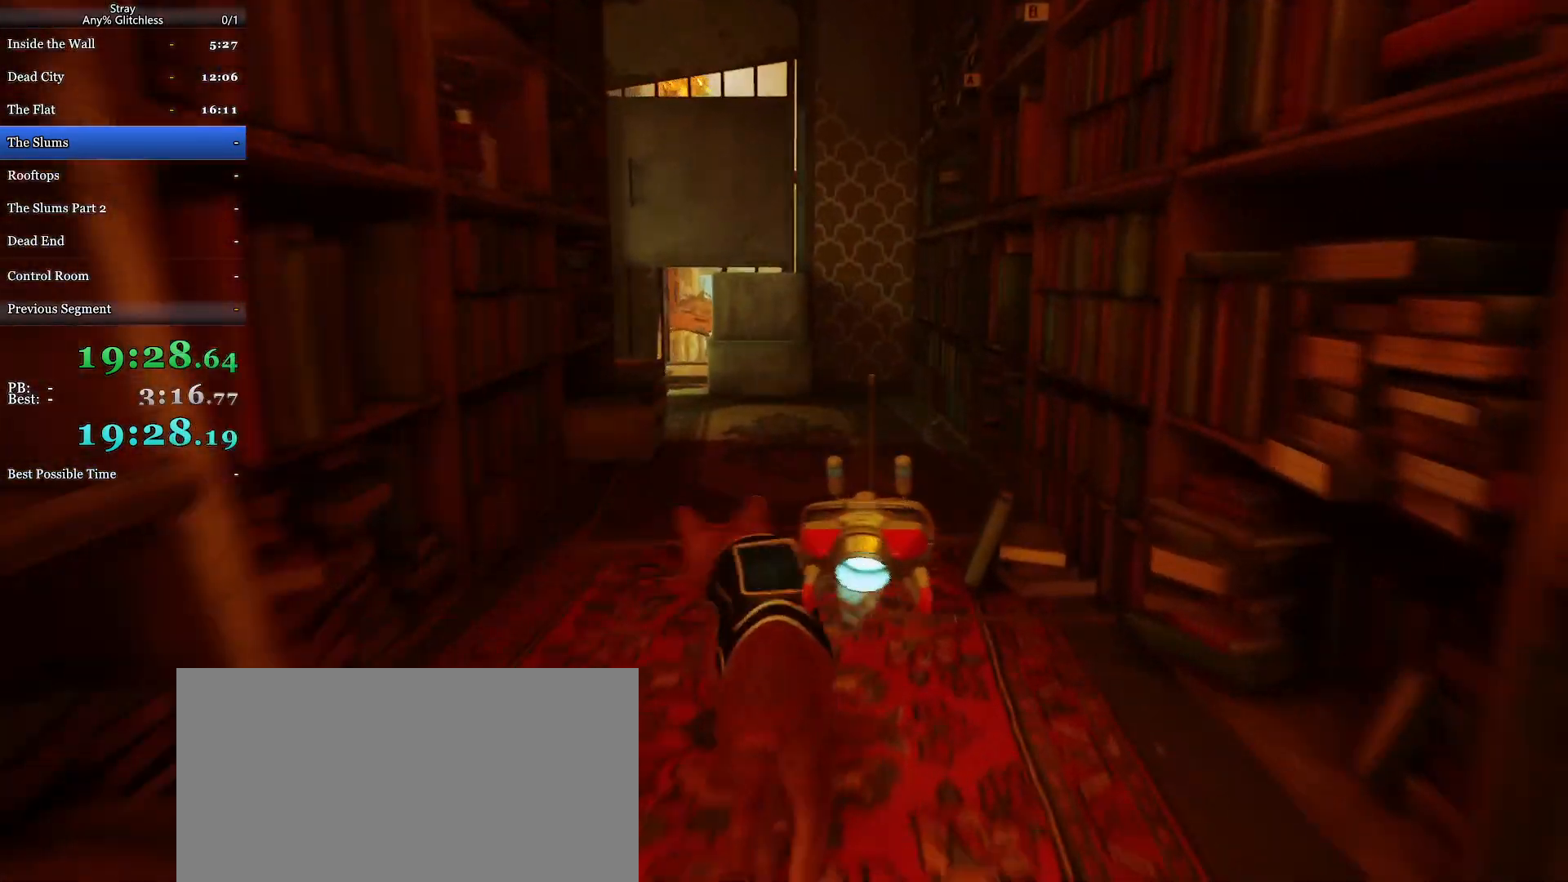
{"keys": ["shift", "w"], "mouse": [], "events": []}
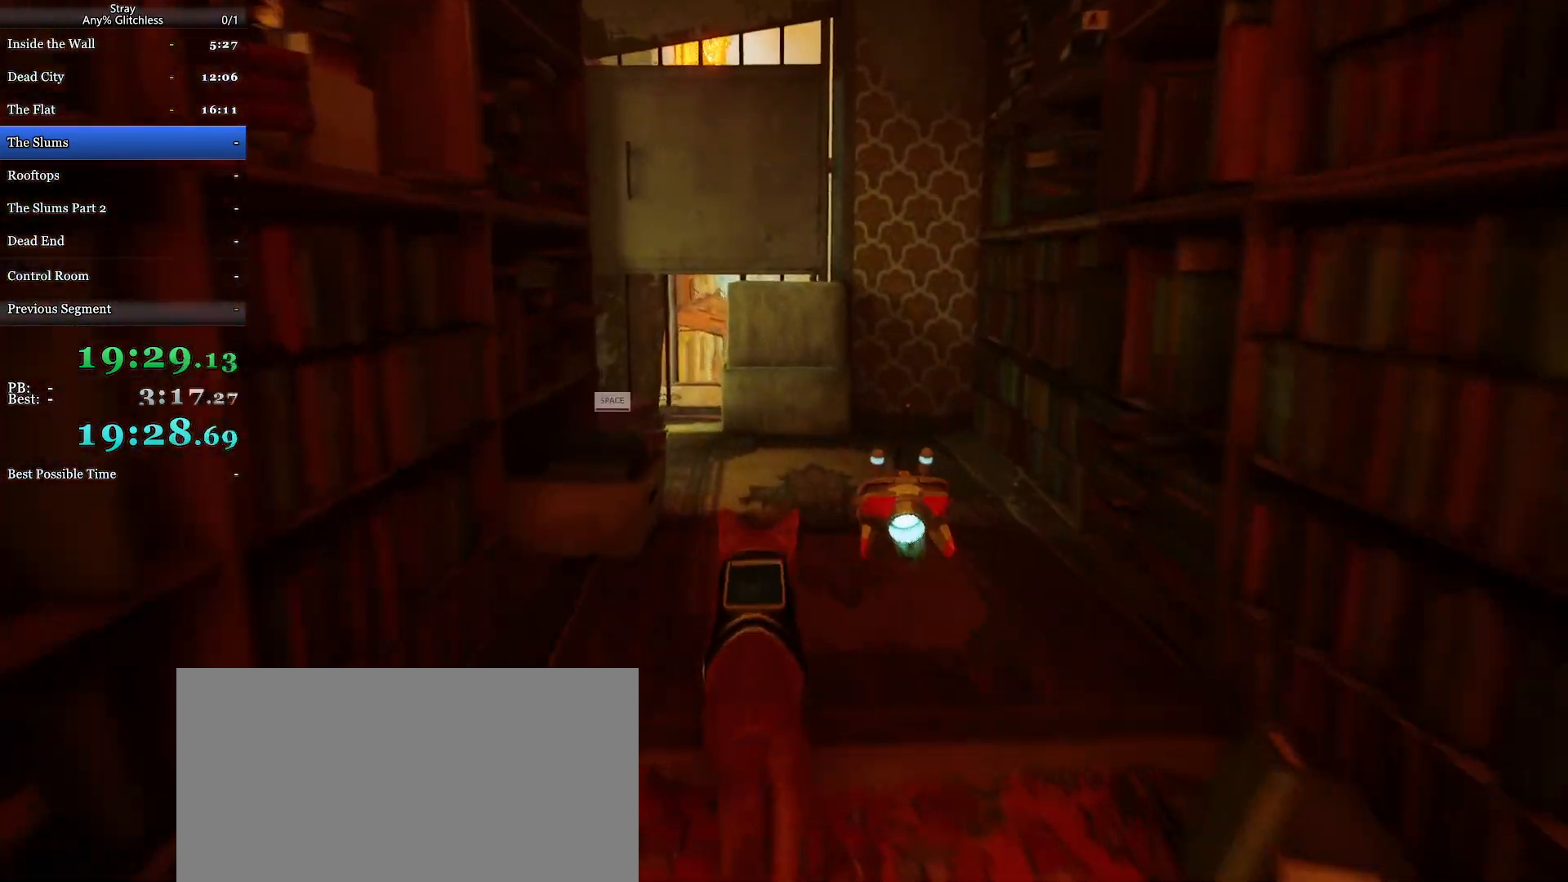
{"keys": ["a", "shift", "w"], "mouse": [], "events": [[500, "a", "down"]]}
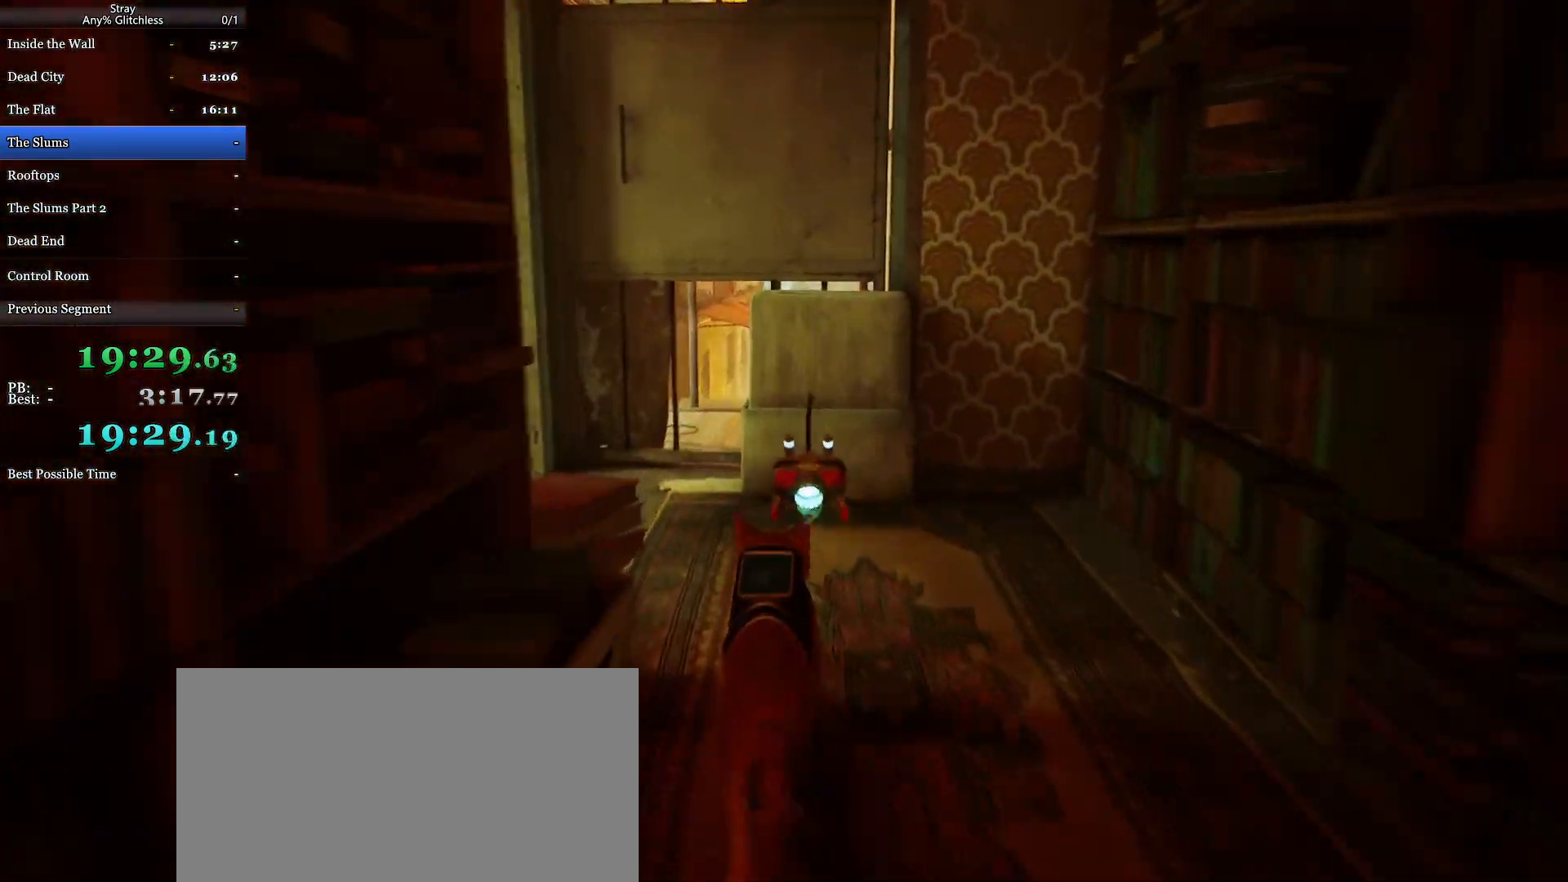
{"keys": ["shift", "w"], "mouse": [], "events": [[100, "a", "up"], [367, "a", "down"], [500, "a", "up"]]}
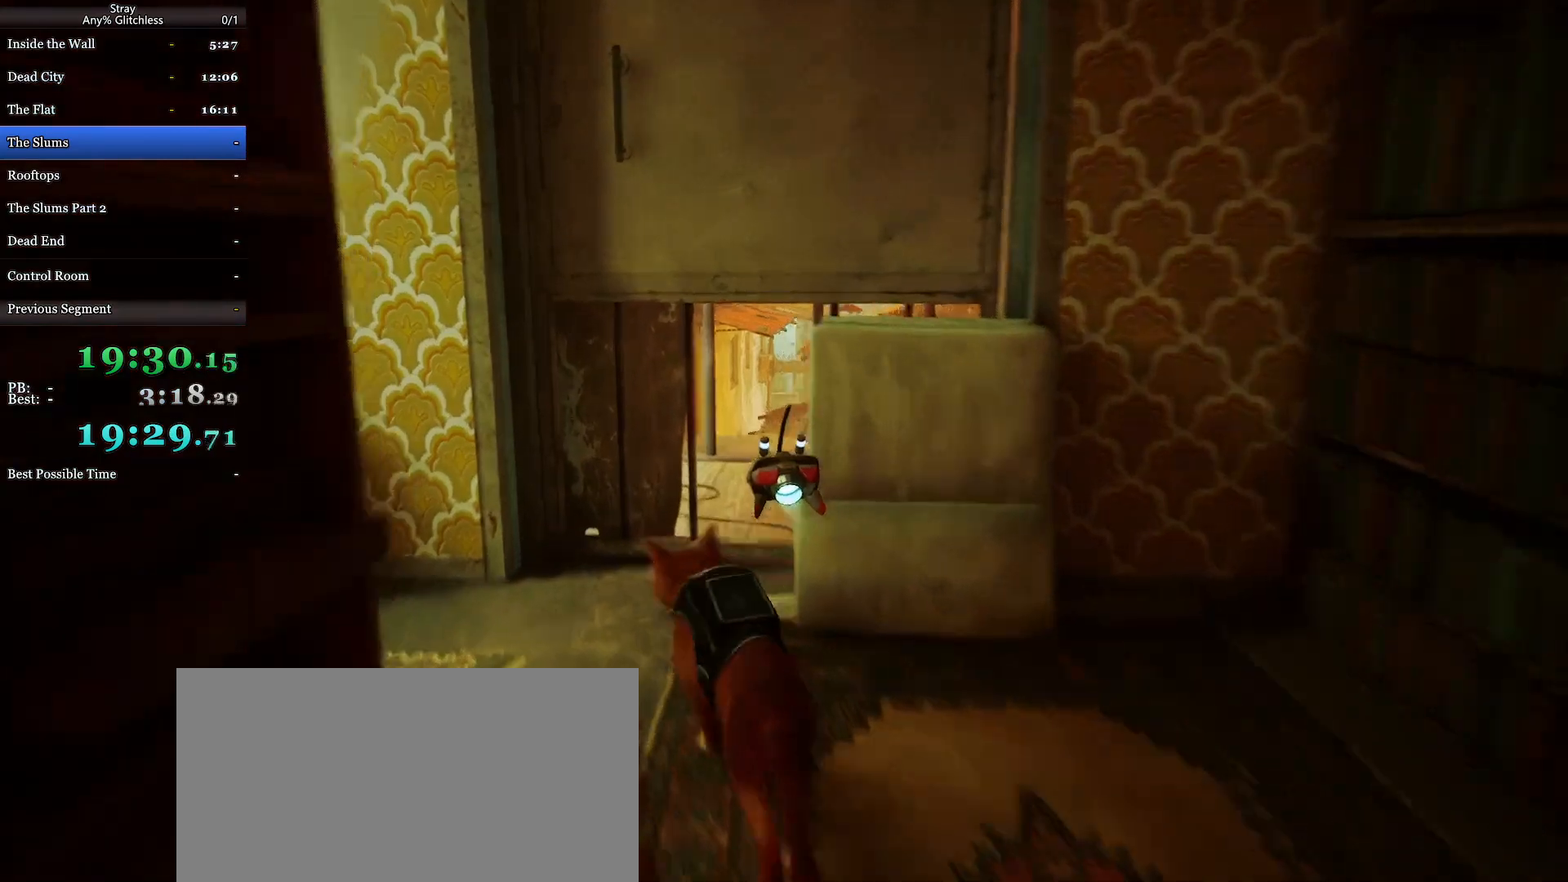
{"keys": ["shift", "w"], "mouse": [], "events": [[200, "d", "down"], [367, "d", "up"]]}
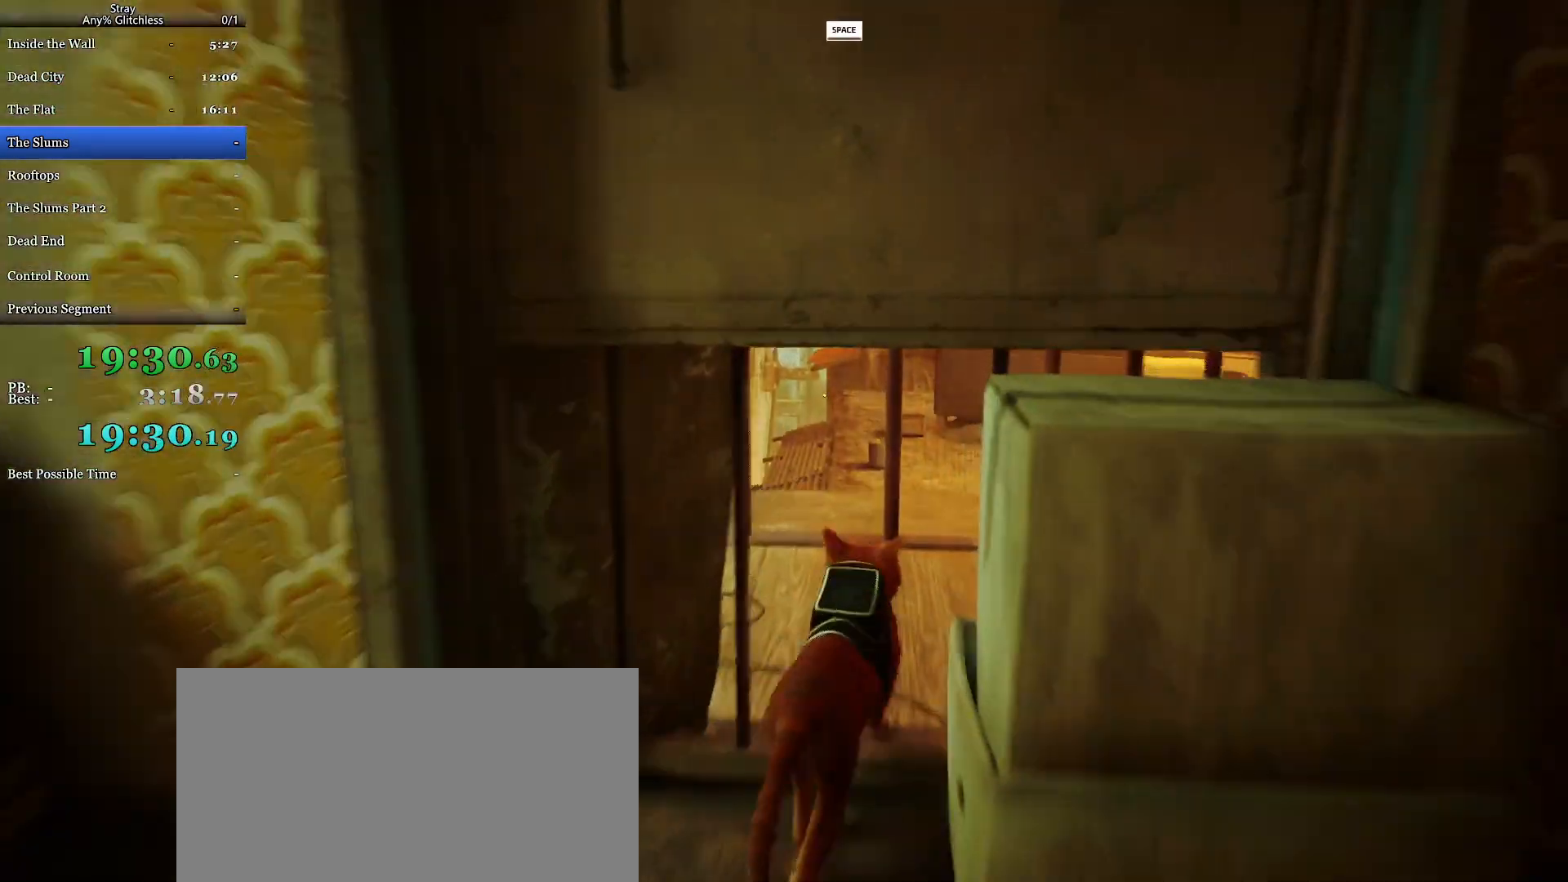
{"keys": ["shift", "w"], "mouse": [], "events": []}
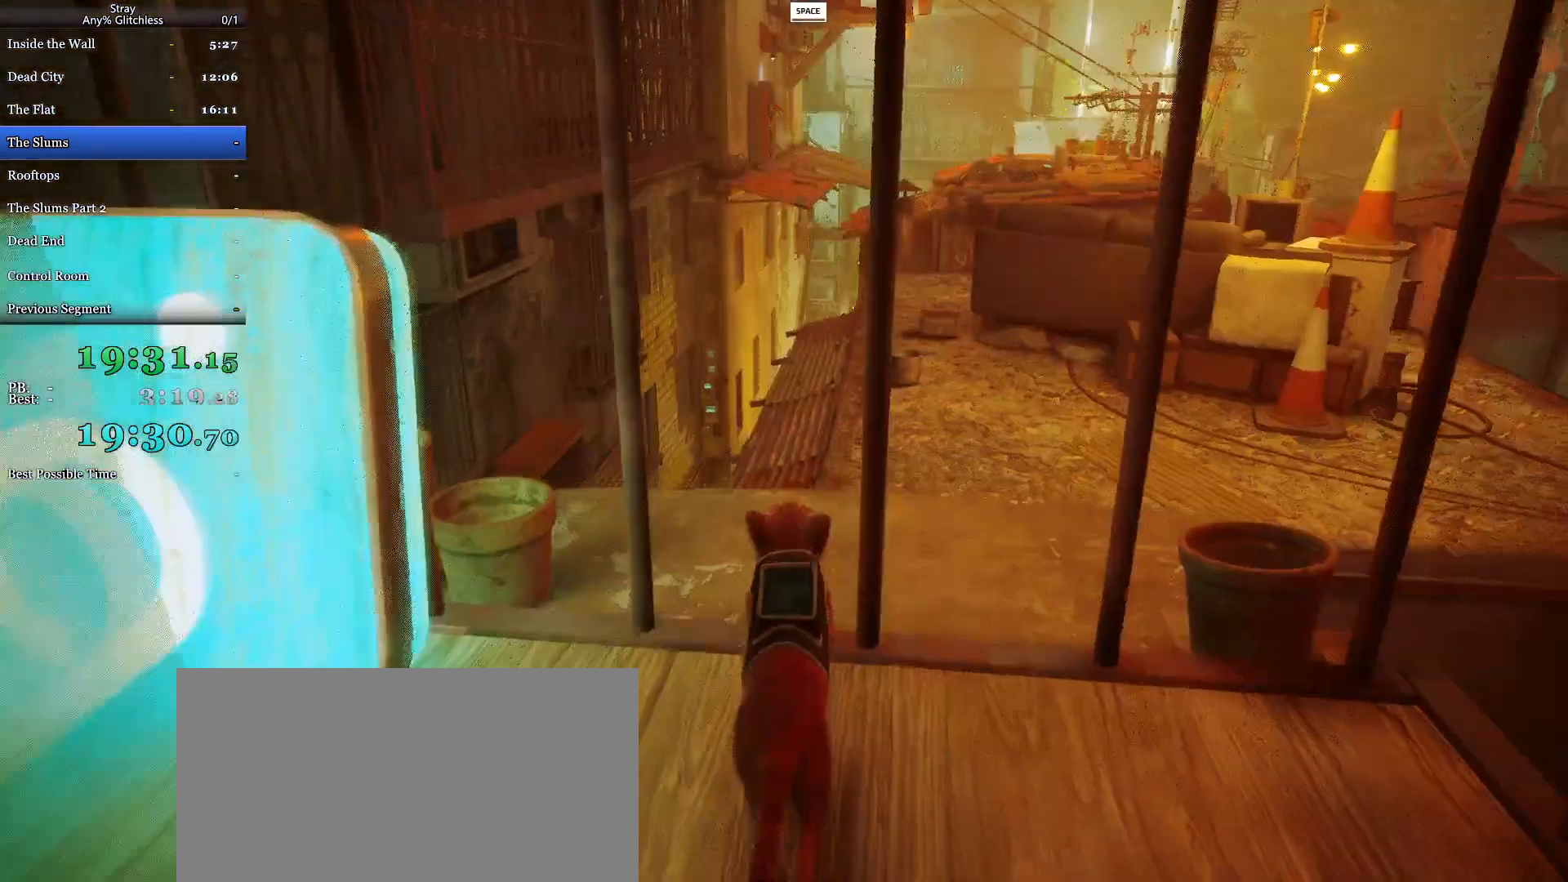
{"keys": ["shift", "space", "w"], "mouse": [], "events": [[433, "space", "down"]]}
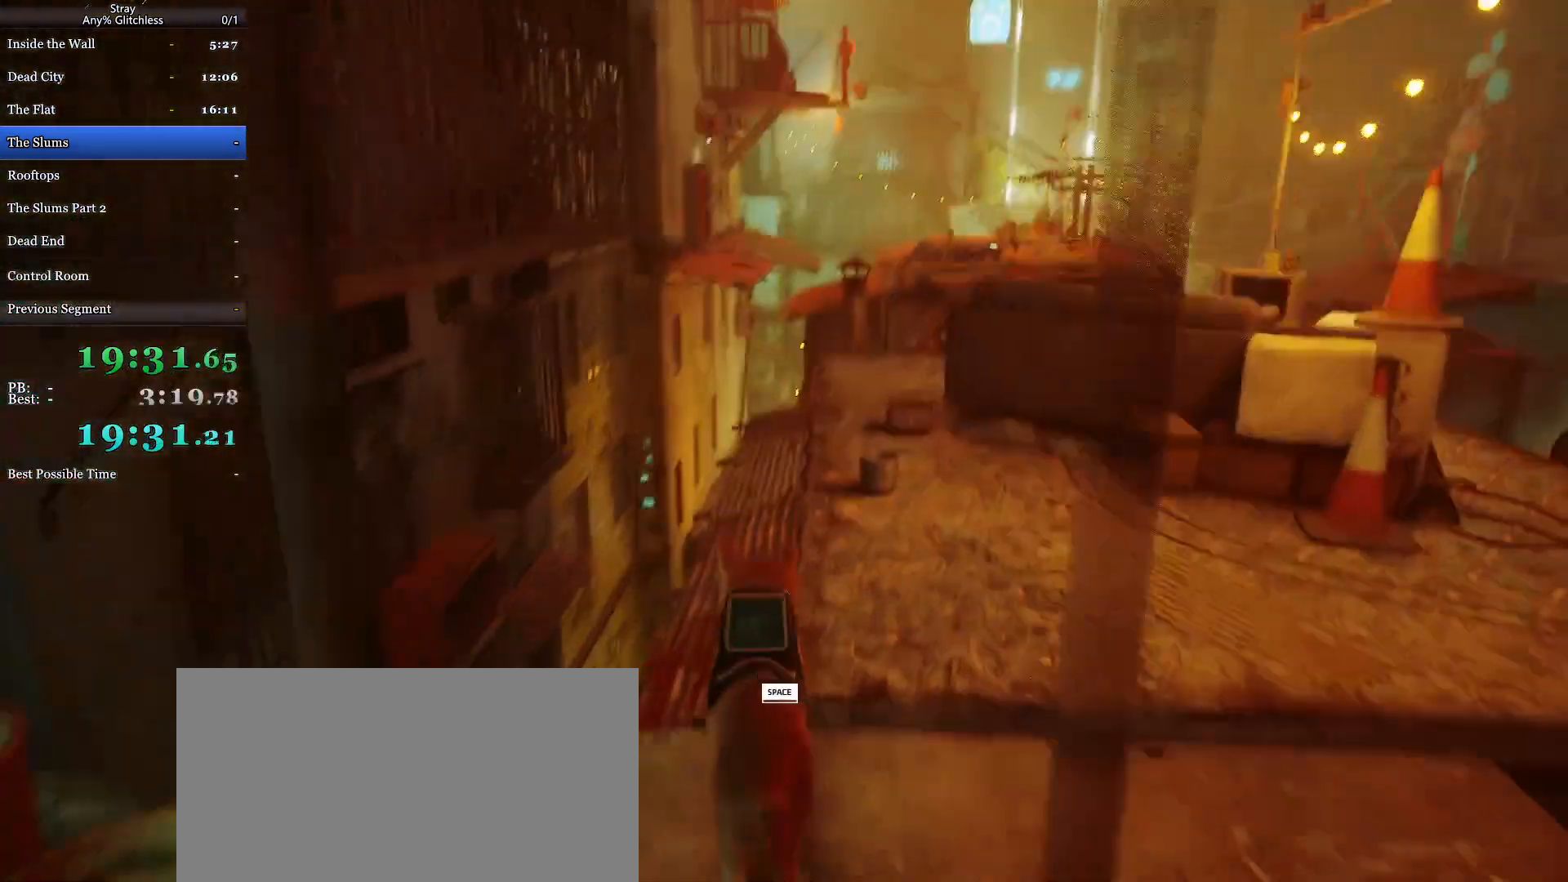
{"keys": ["shift", "w"], "mouse": [], "events": [[100, "space", "up"], [233, "d", "down"], [467, "d", "up"]]}